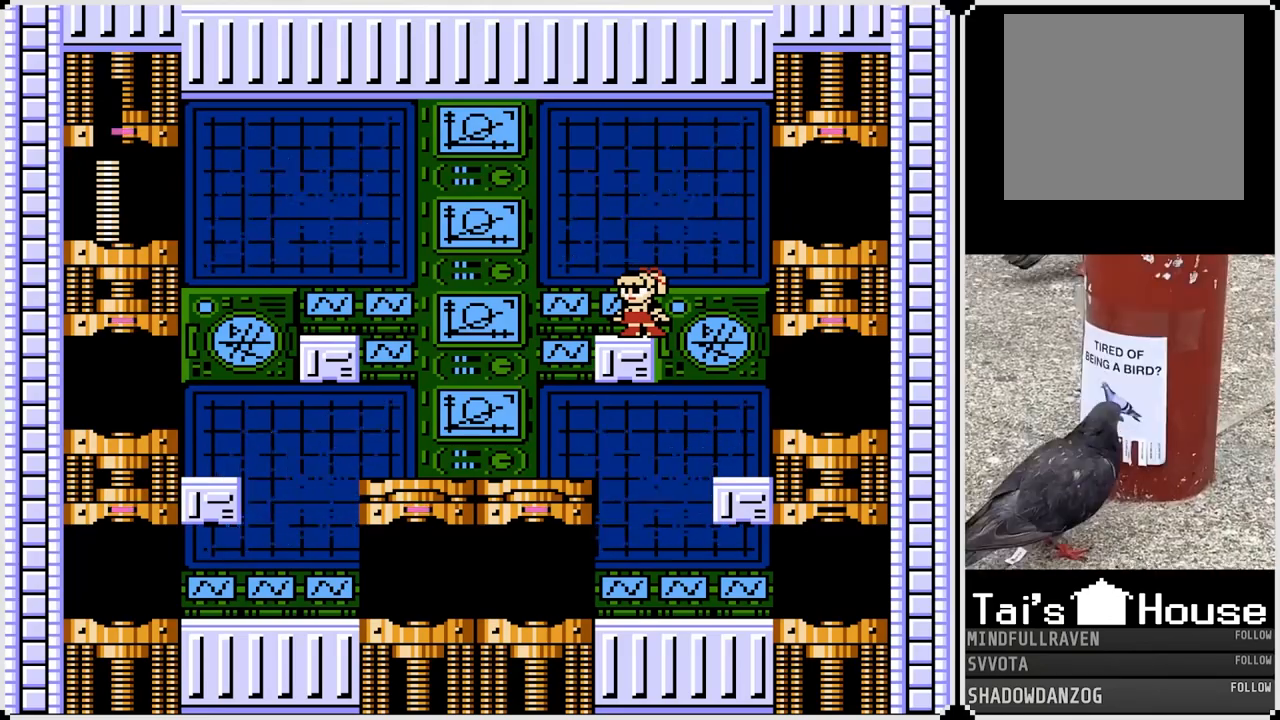
Gameplay with a controller (PlayStation layout); each line is a JSON object with the inputs held at the frame after it. "events" lists button and stick changes between this image and that frame as [ms after this image, input, new state], when the widget could be followed in between. Not read: L1.
{"buttons": ["CROSS", "DPAD_RIGHT"], "left_stick": "center", "right_stick": "center", "events": [[183, "DPAD_RIGHT", "down"], [300, "CROSS", "down"]]}
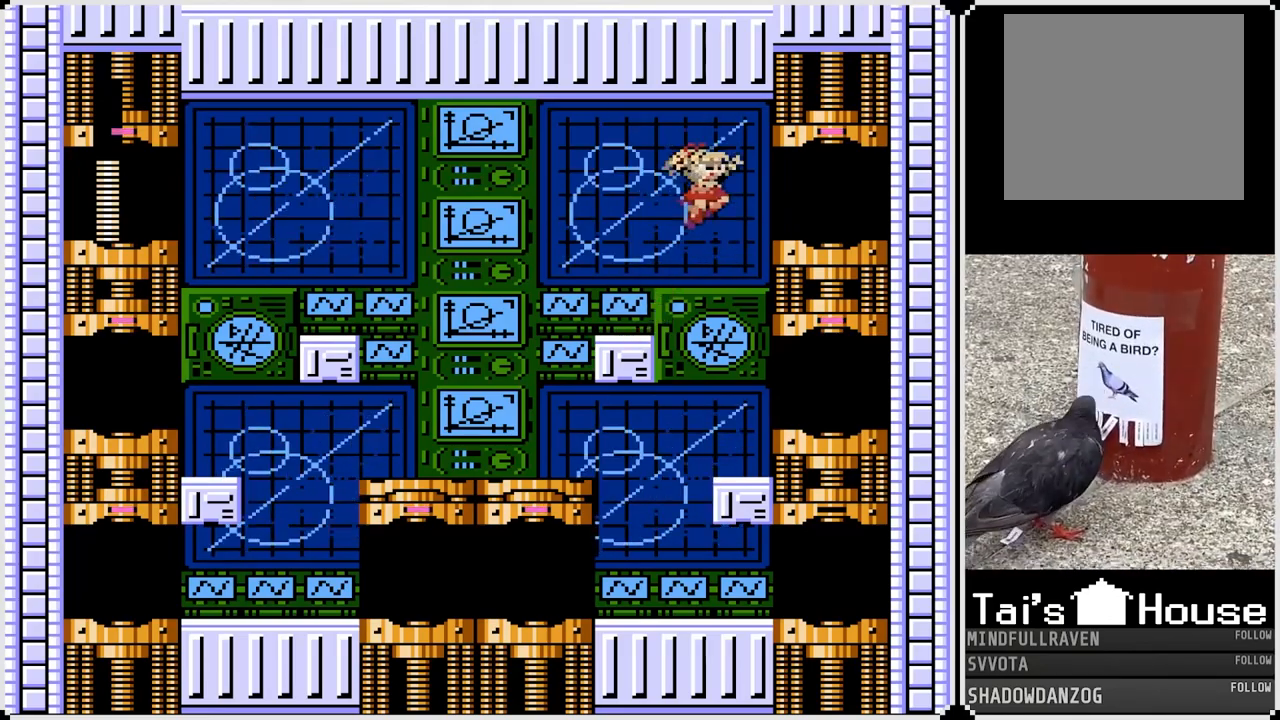
{"buttons": [], "left_stick": "center", "right_stick": "center", "events": [[17, "CROSS", "up"], [500, "DPAD_RIGHT", "up"]]}
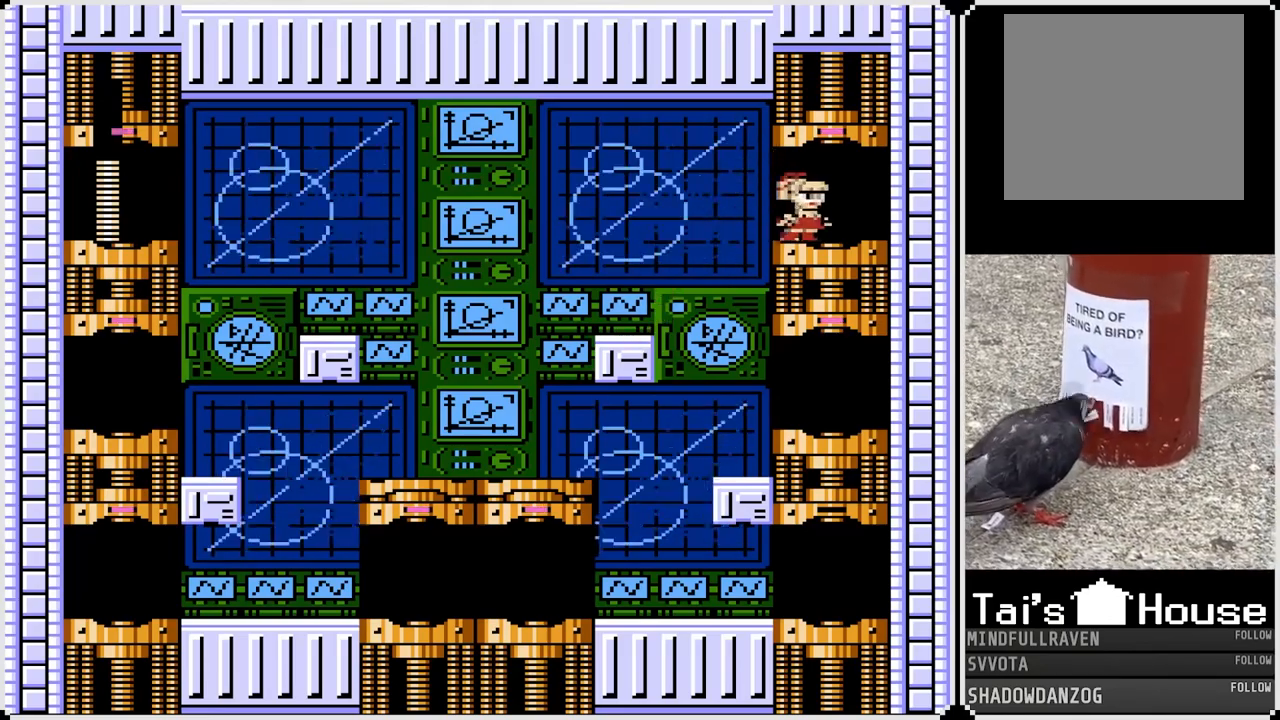
{"buttons": ["DPAD_RIGHT"], "left_stick": "center", "right_stick": "center", "events": [[483, "DPAD_RIGHT", "down"]]}
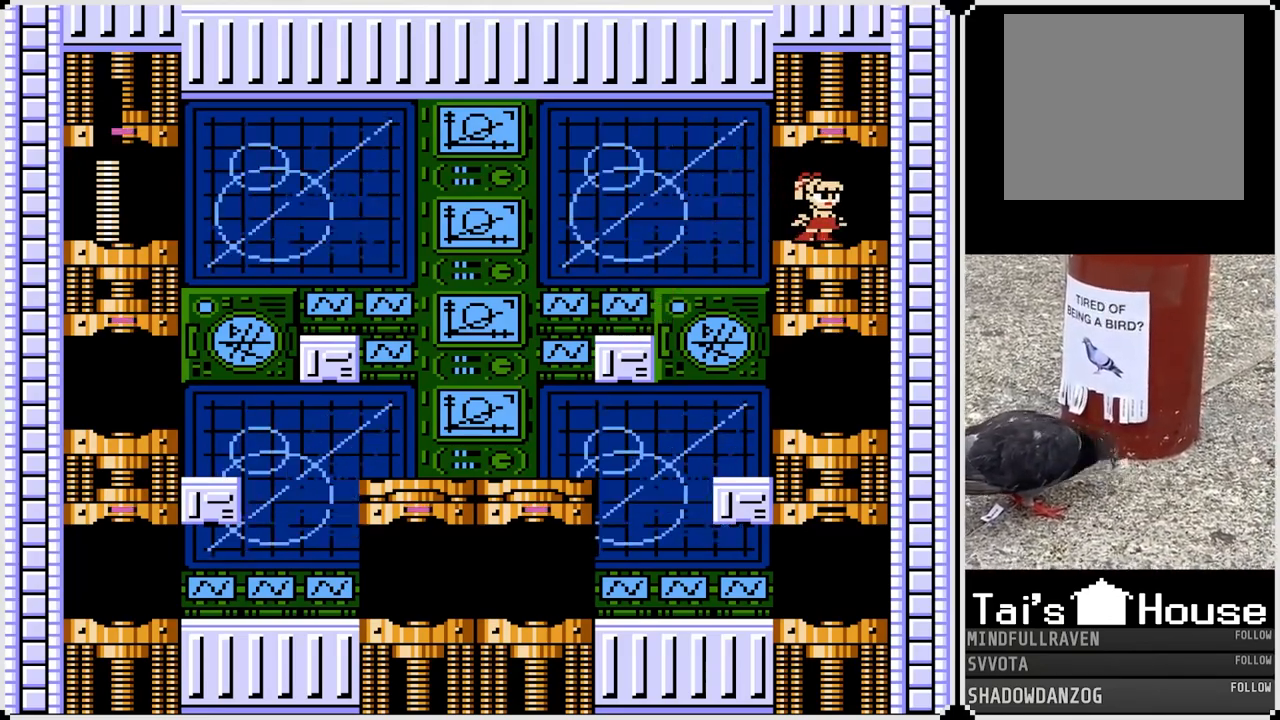
{"buttons": [], "left_stick": "center", "right_stick": "center", "events": [[150, "DPAD_RIGHT", "up"]]}
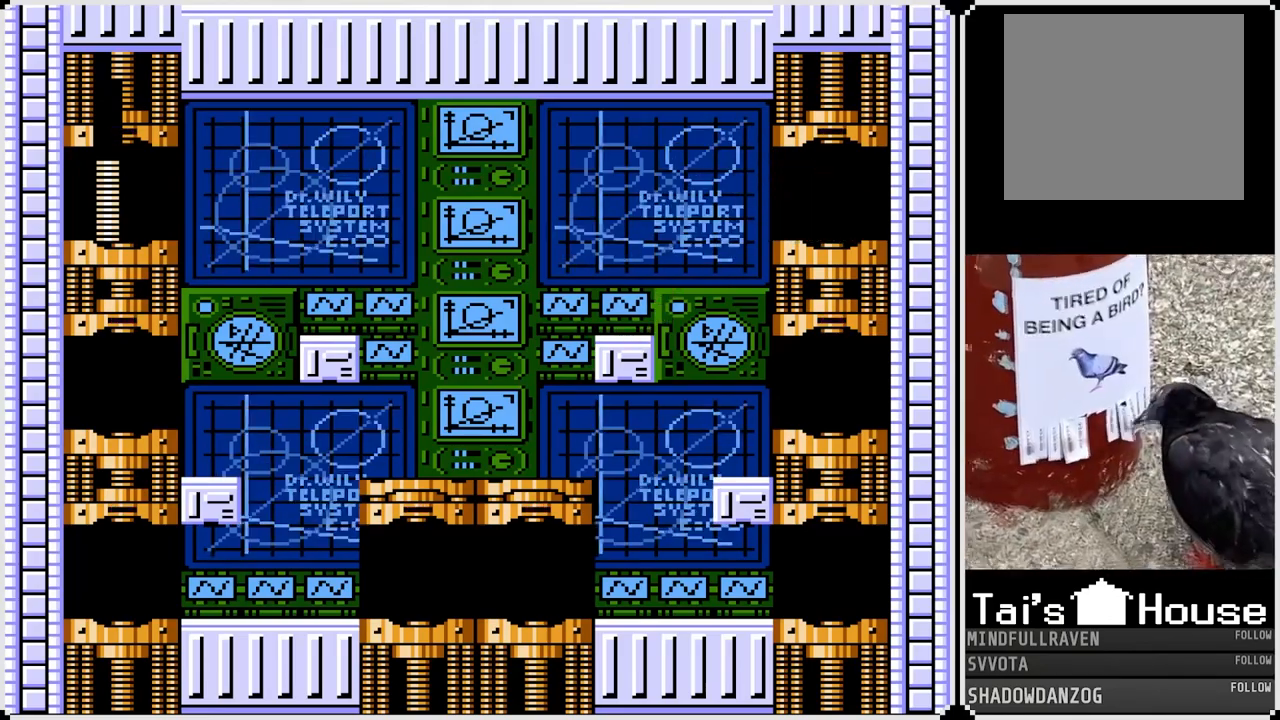
{"buttons": [], "left_stick": "center", "right_stick": "center", "events": []}
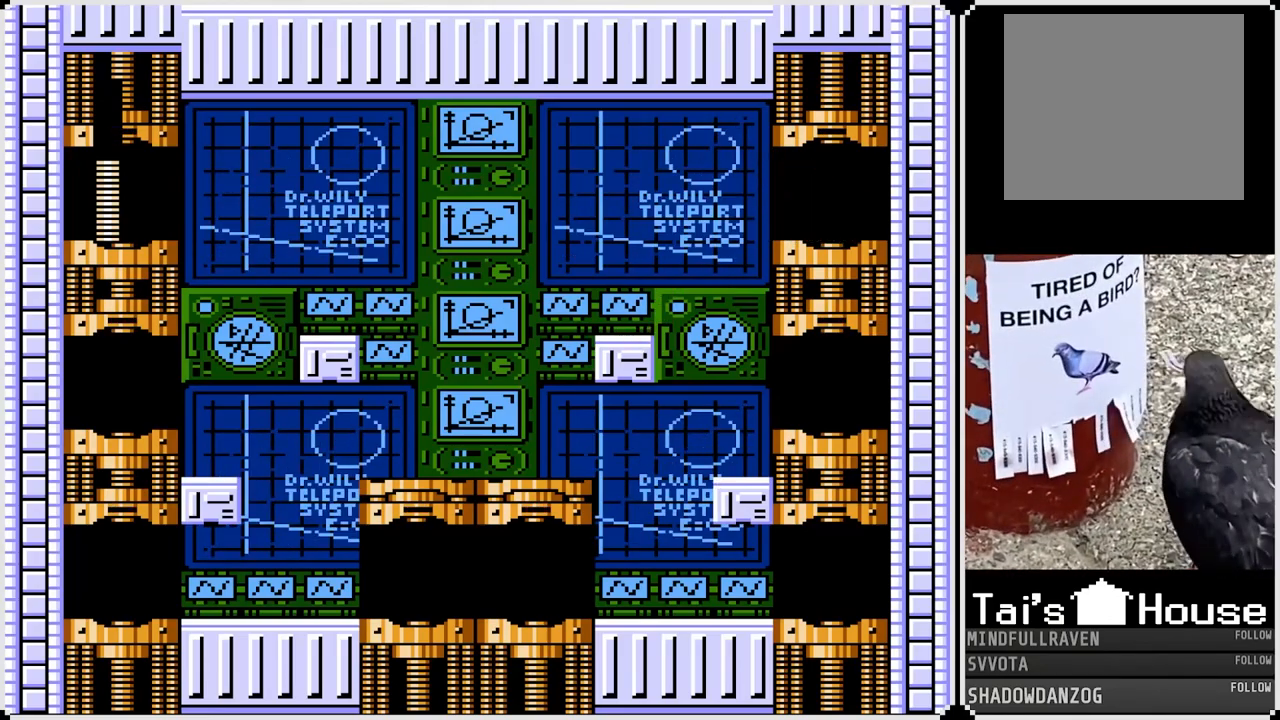
{"buttons": [], "left_stick": "center", "right_stick": "center", "events": []}
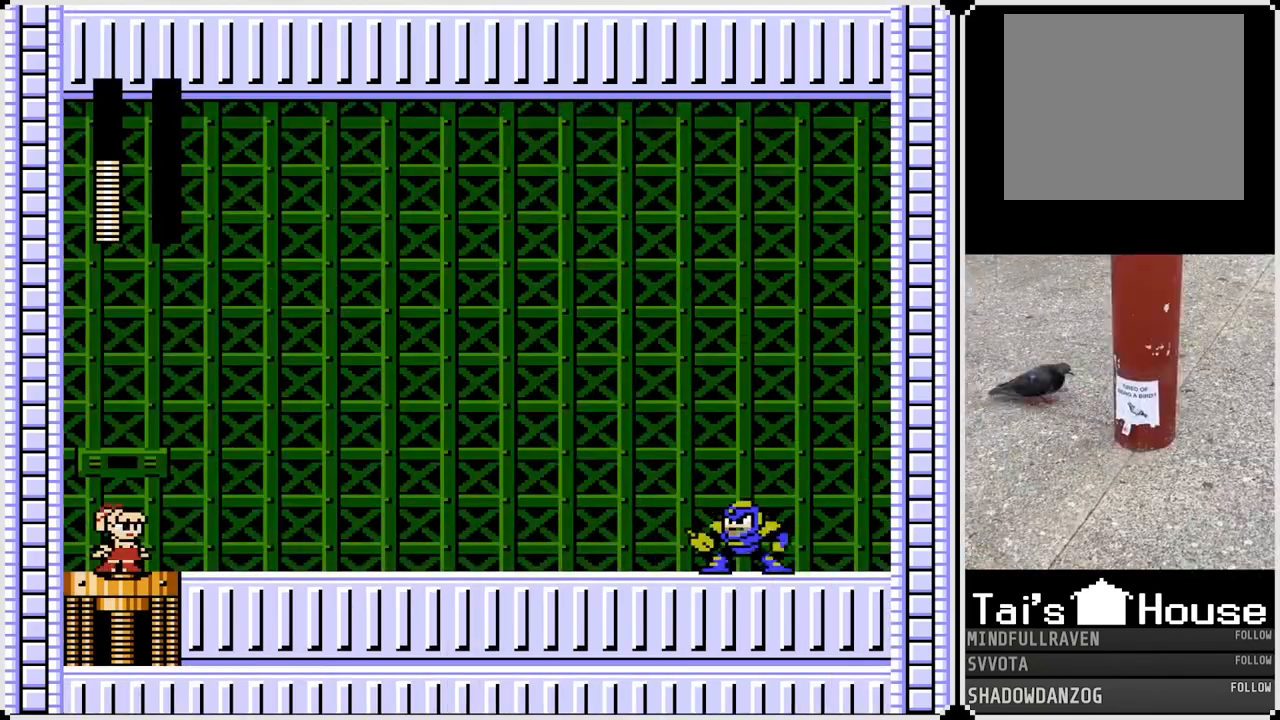
{"buttons": [], "left_stick": "center", "right_stick": "center", "events": []}
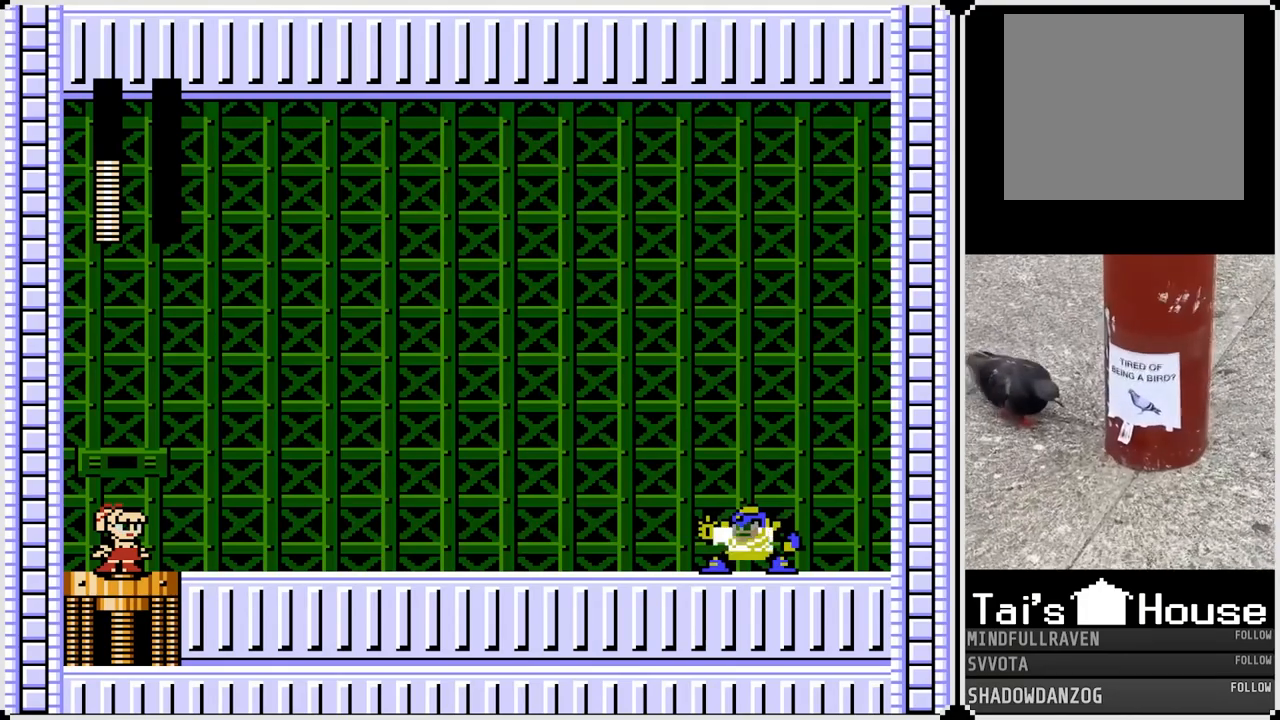
{"buttons": [], "left_stick": "center", "right_stick": "center", "events": []}
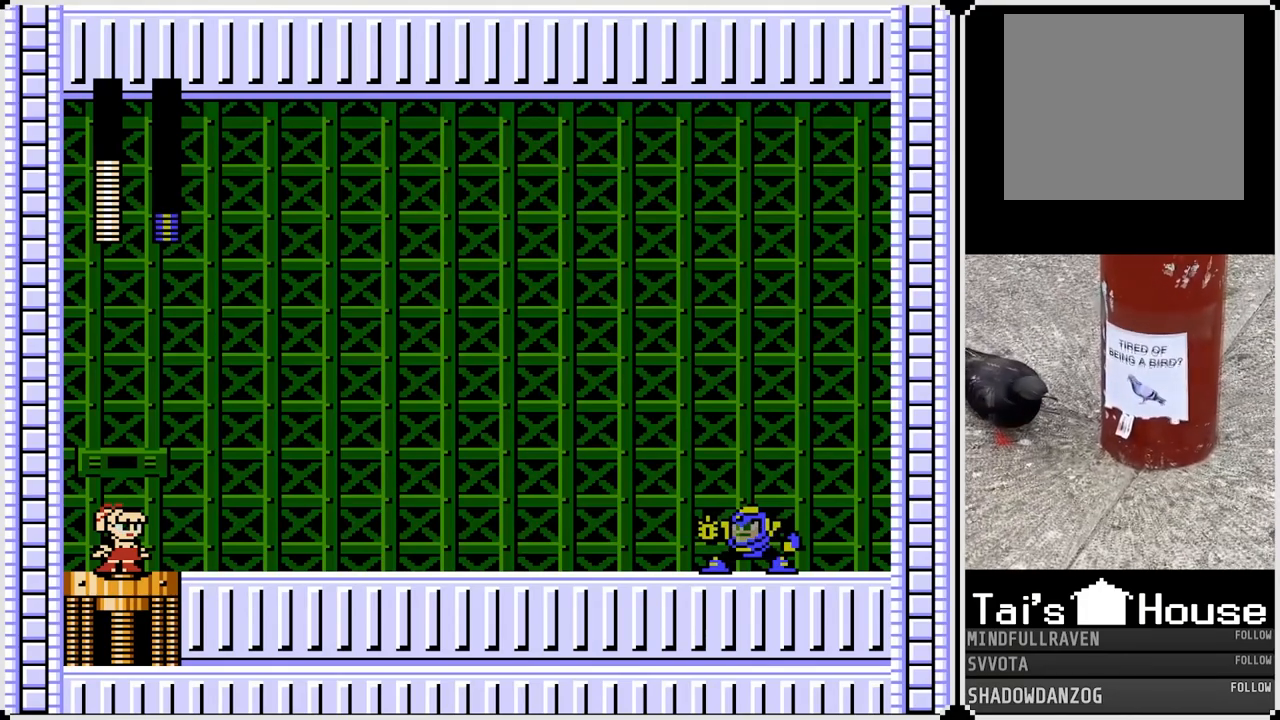
{"buttons": [], "left_stick": "center", "right_stick": "center", "events": []}
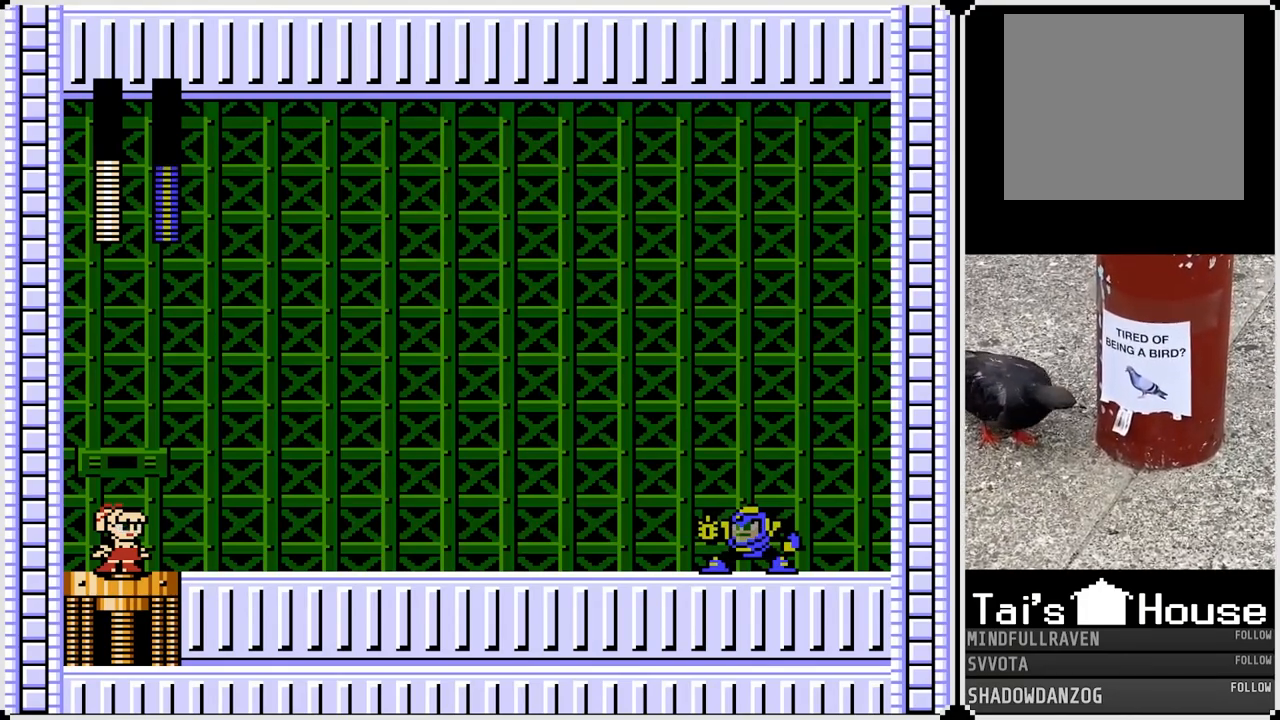
{"buttons": [], "left_stick": "center", "right_stick": "center", "events": []}
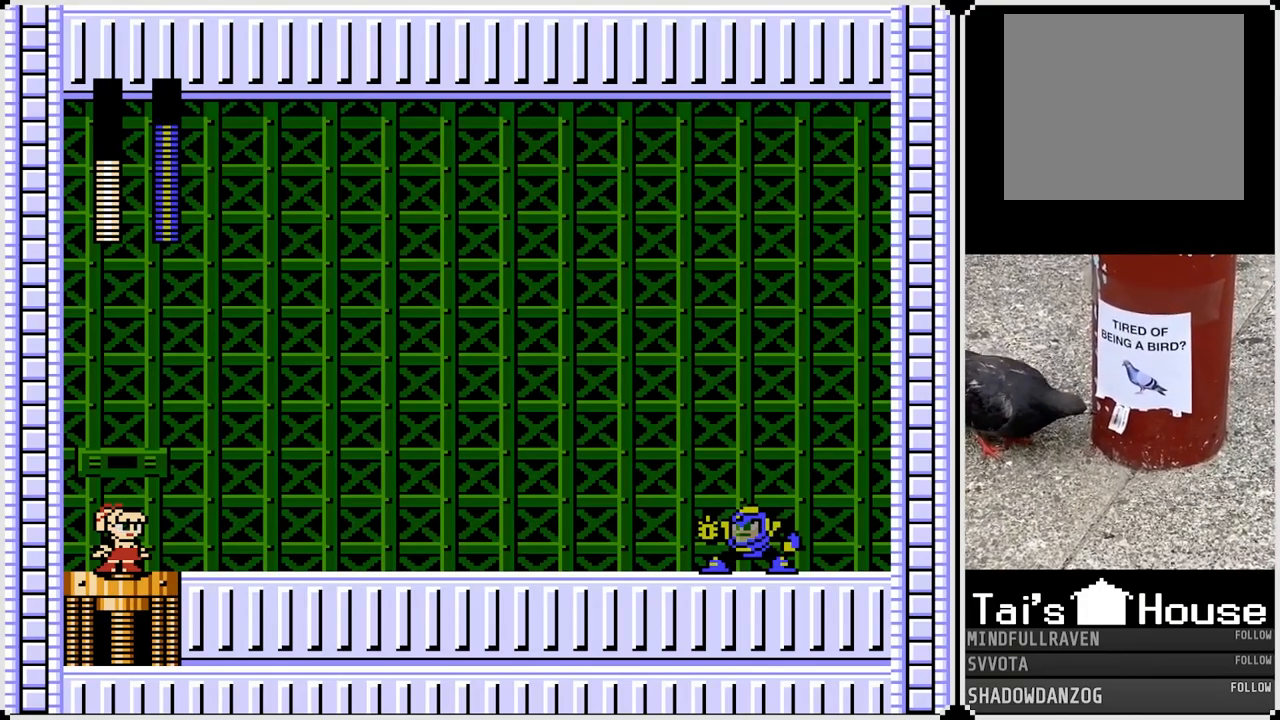
{"buttons": ["SQUARE"], "left_stick": "center", "right_stick": "center", "events": [[250, "CROSS", "down"], [283, "SQUARE", "down"], [383, "CROSS", "up"], [417, "SQUARE", "up"], [467, "SQUARE", "down"]]}
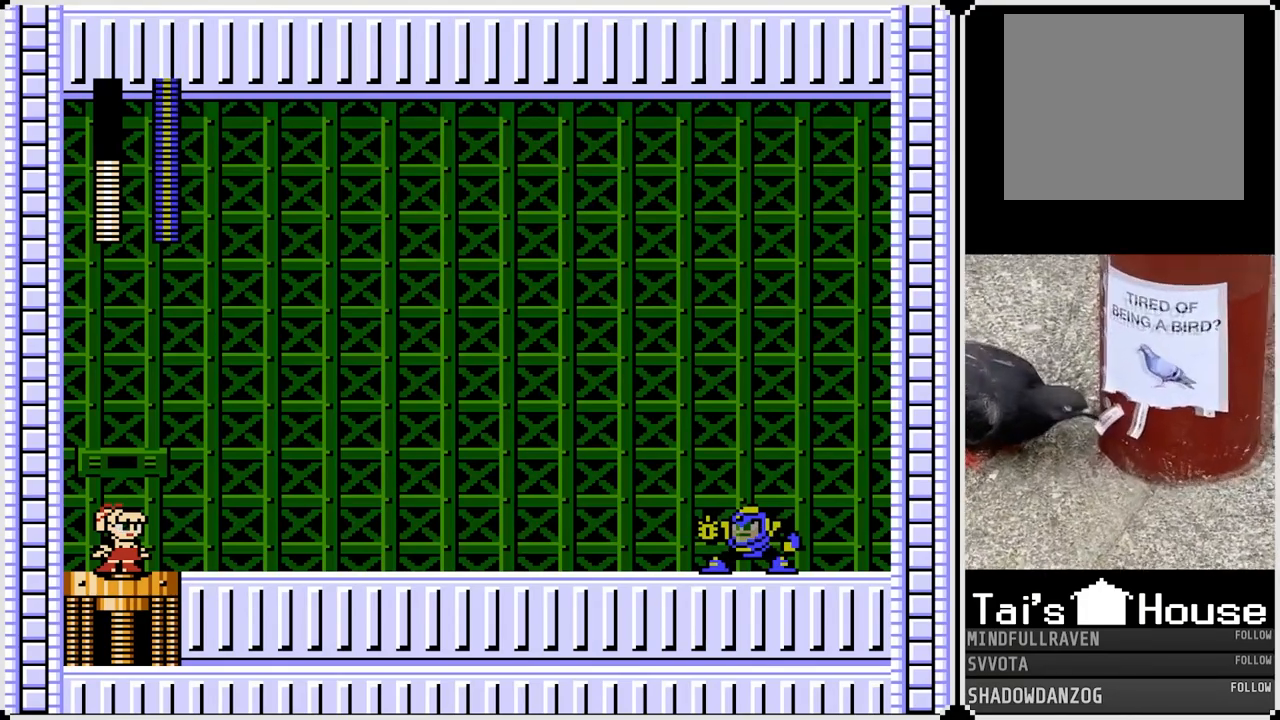
{"buttons": [], "left_stick": "center", "right_stick": "center", "events": [[67, "SQUARE", "up"], [150, "CROSS", "down"], [217, "SQUARE", "down"], [267, "CROSS", "up"], [300, "SQUARE", "up"]]}
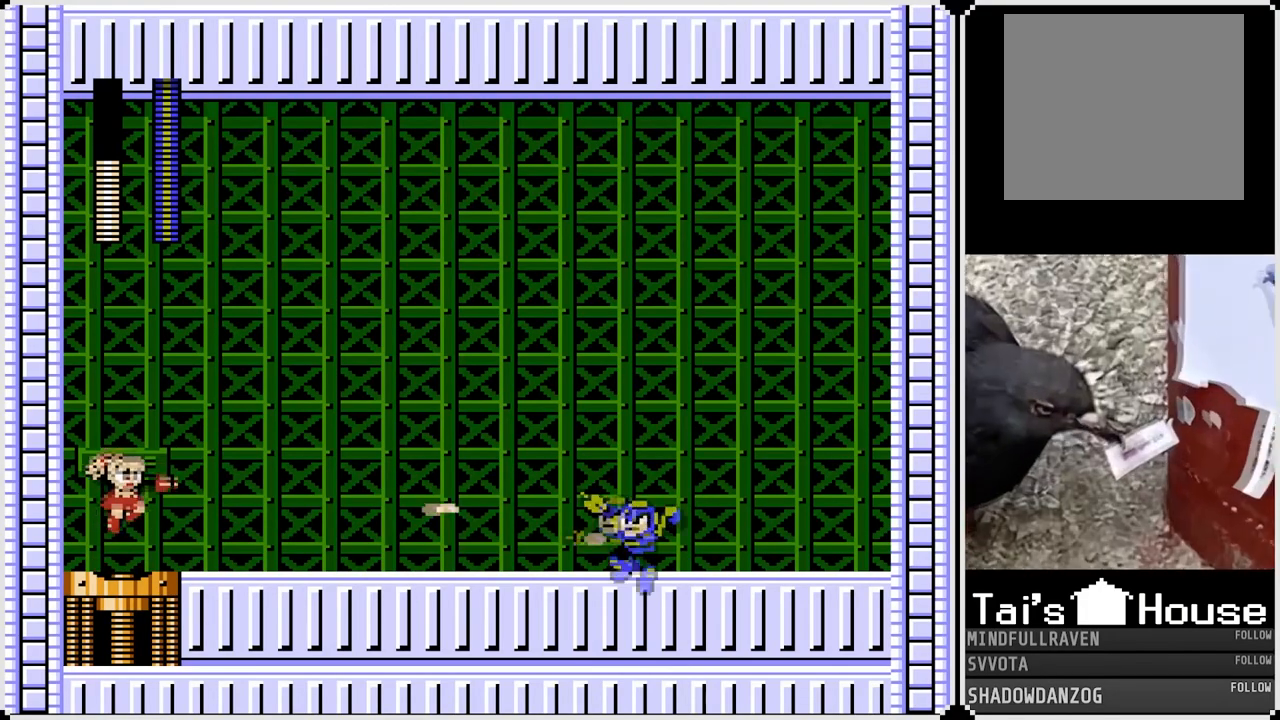
{"buttons": ["SQUARE"], "left_stick": "center", "right_stick": "center", "events": [[33, "SQUARE", "down"], [150, "SQUARE", "up"], [233, "CROSS", "down"], [317, "SQUARE", "down"], [350, "CROSS", "up"], [383, "SQUARE", "up"], [483, "SQUARE", "down"]]}
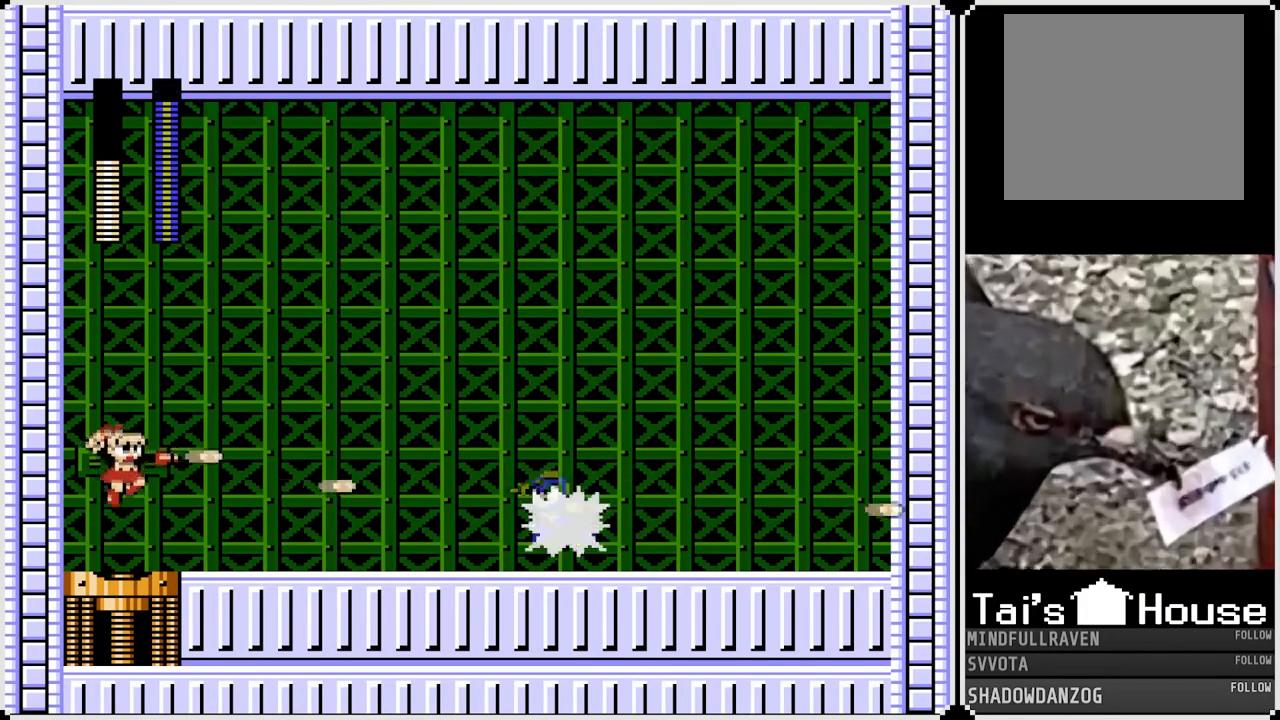
{"buttons": [], "left_stick": "center", "right_stick": "center", "events": [[83, "SQUARE", "up"], [217, "CROSS", "down"], [250, "SQUARE", "down"], [317, "CROSS", "up"], [350, "SQUARE", "up"], [400, "SQUARE", "down"], [500, "SQUARE", "up"]]}
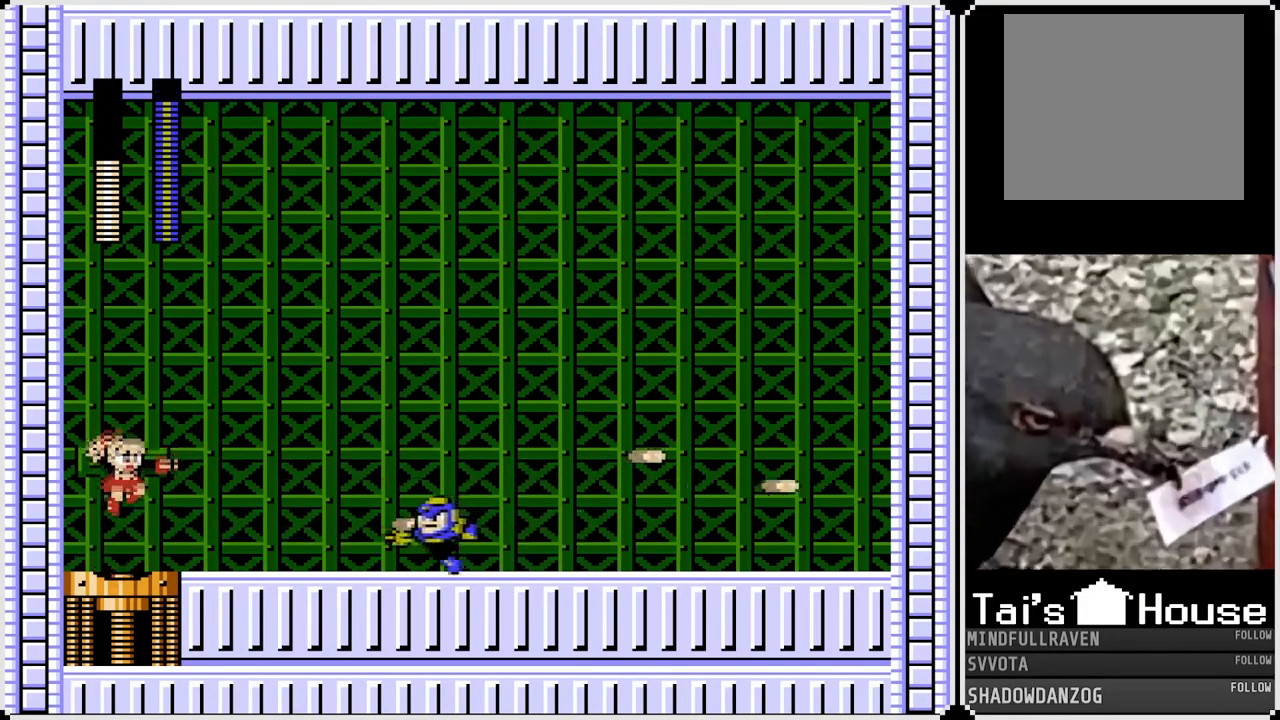
{"buttons": ["SQUARE"], "left_stick": "center", "right_stick": "center", "events": [[50, "SQUARE", "down"], [150, "SQUARE", "up"], [217, "CROSS", "down"], [383, "CROSS", "up"], [450, "SQUARE", "down"]]}
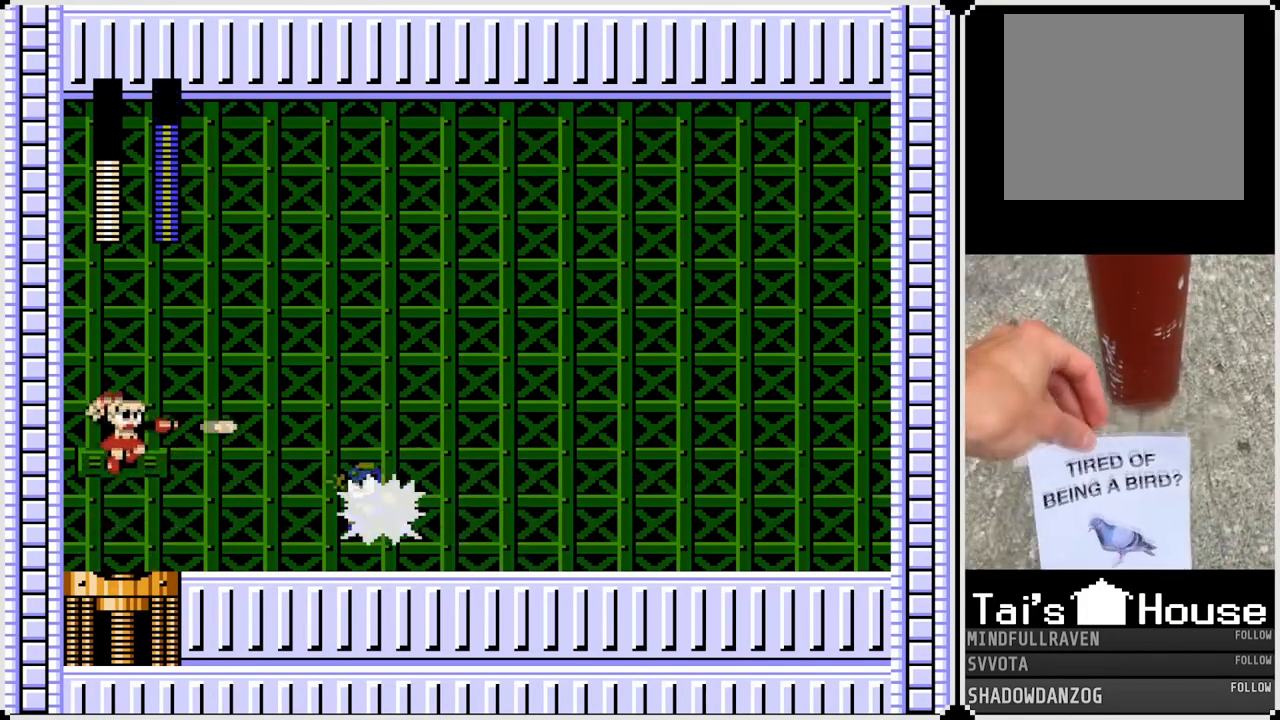
{"buttons": ["CROSS", "SQUARE", "DPAD_RIGHT"], "left_stick": "center", "right_stick": "center", "events": [[50, "SQUARE", "up"], [100, "SQUARE", "down"], [183, "SQUARE", "up"], [250, "DPAD_RIGHT", "down"], [333, "CROSS", "down"], [333, "SQUARE", "down"]]}
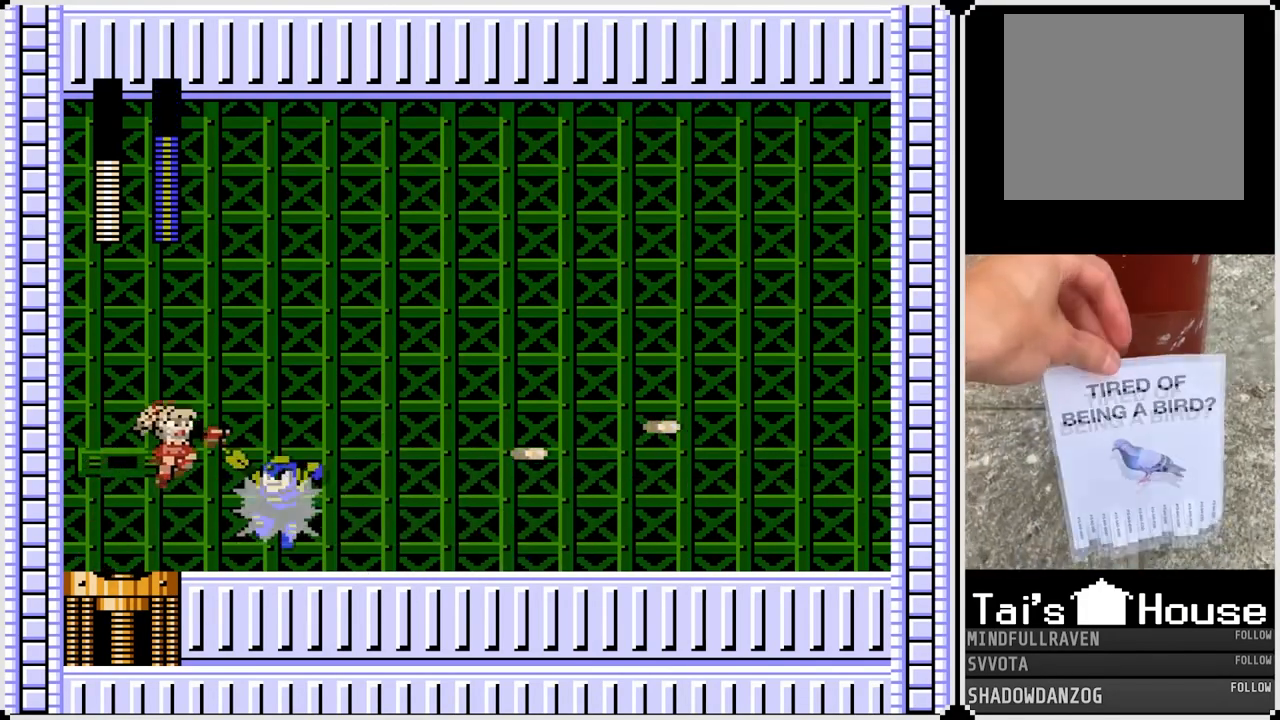
{"buttons": ["DPAD_RIGHT"], "left_stick": "center", "right_stick": "center", "events": [[367, "CROSS", "up"], [383, "SQUARE", "up"]]}
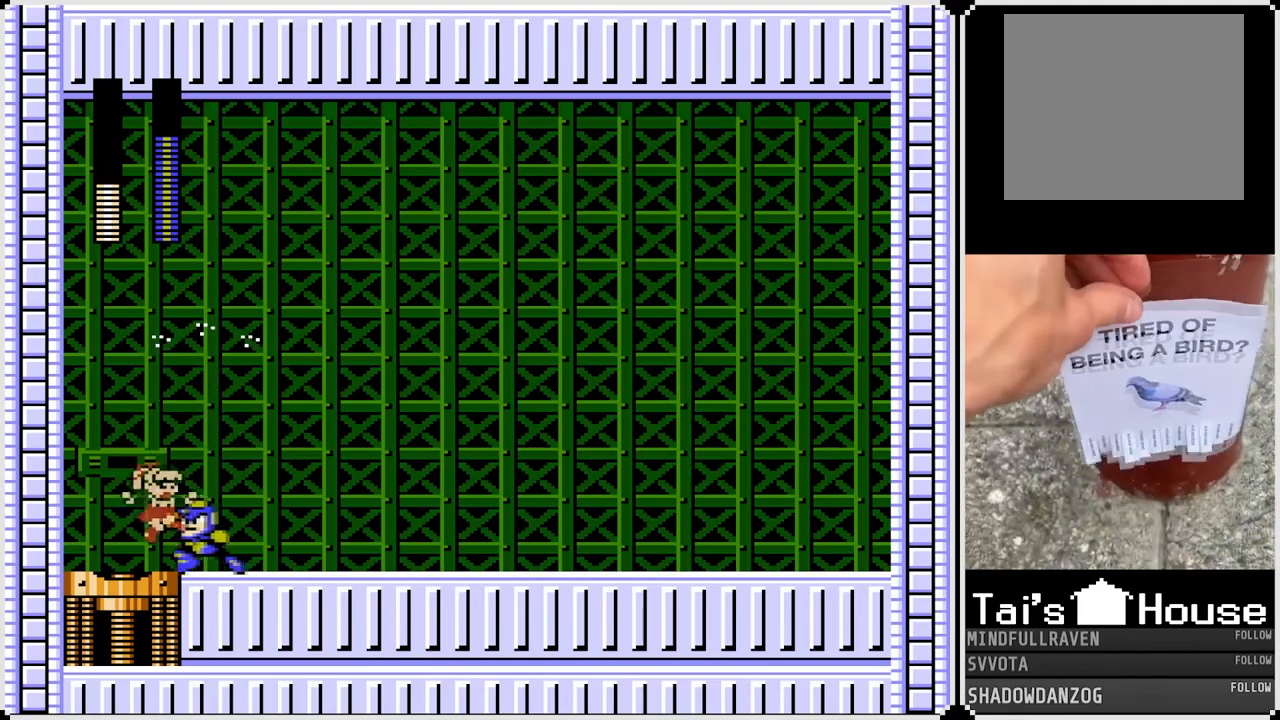
{"buttons": ["DPAD_RIGHT"], "left_stick": "center", "right_stick": "center", "events": [[83, "SQUARE", "down"], [183, "SQUARE", "up"]]}
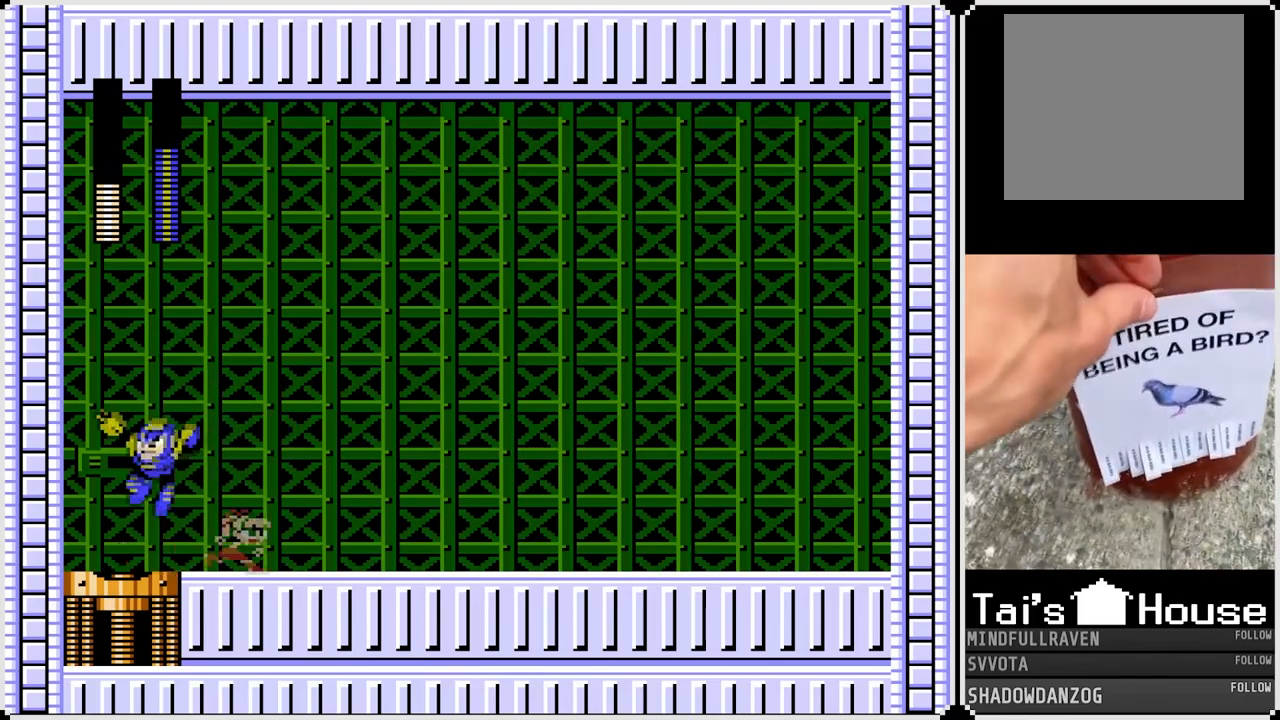
{"buttons": ["DPAD_RIGHT"], "left_stick": "center", "right_stick": "center", "events": [[183, "DPAD_RIGHT", "up"], [200, "DPAD_LEFT", "down"], [217, "CROSS", "down"], [250, "SQUARE", "down"], [283, "DPAD_RIGHT", "down"], [300, "DPAD_LEFT", "up"], [317, "CROSS", "up"], [317, "SQUARE", "up"]]}
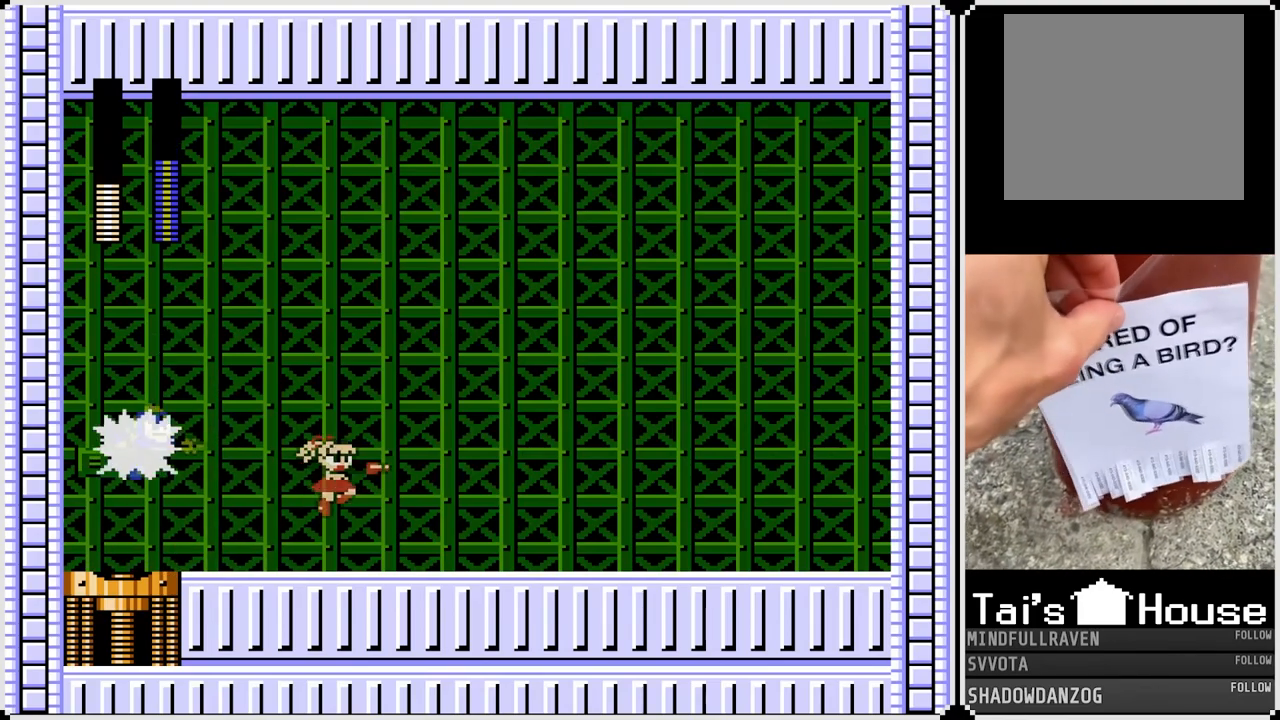
{"buttons": ["DPAD_RIGHT"], "left_stick": "center", "right_stick": "center", "events": [[217, "DPAD_RIGHT", "up"], [250, "DPAD_LEFT", "down"], [283, "CROSS", "down"], [300, "SQUARE", "down"], [317, "CROSS", "up"], [367, "DPAD_RIGHT", "down"], [383, "DPAD_LEFT", "up"], [433, "SQUARE", "up"], [450, "CROSS", "down"], [483, "CROSS", "up"]]}
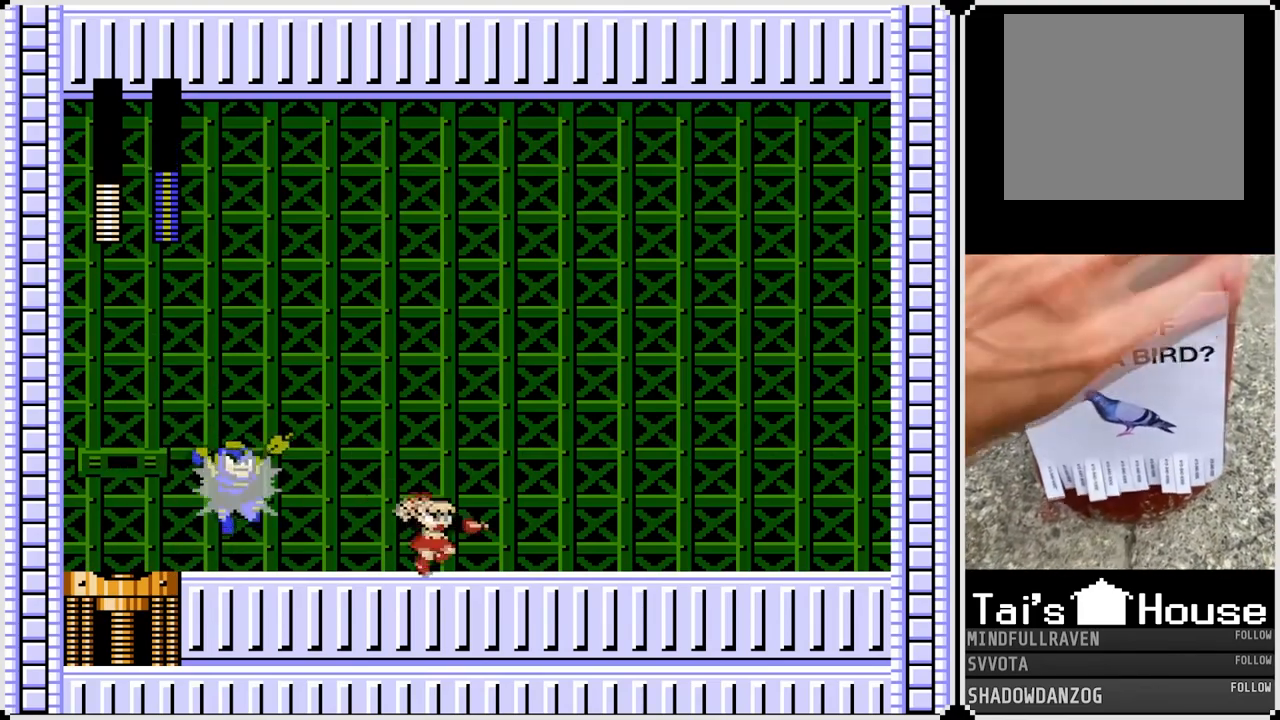
{"buttons": ["DPAD_RIGHT"], "left_stick": "center", "right_stick": "center", "events": [[300, "DPAD_LEFT", "down"], [317, "CROSS", "down"], [317, "DPAD_RIGHT", "up"], [350, "SQUARE", "down"], [400, "CROSS", "up"], [417, "DPAD_RIGHT", "down"], [433, "DPAD_LEFT", "up"], [433, "SQUARE", "up"]]}